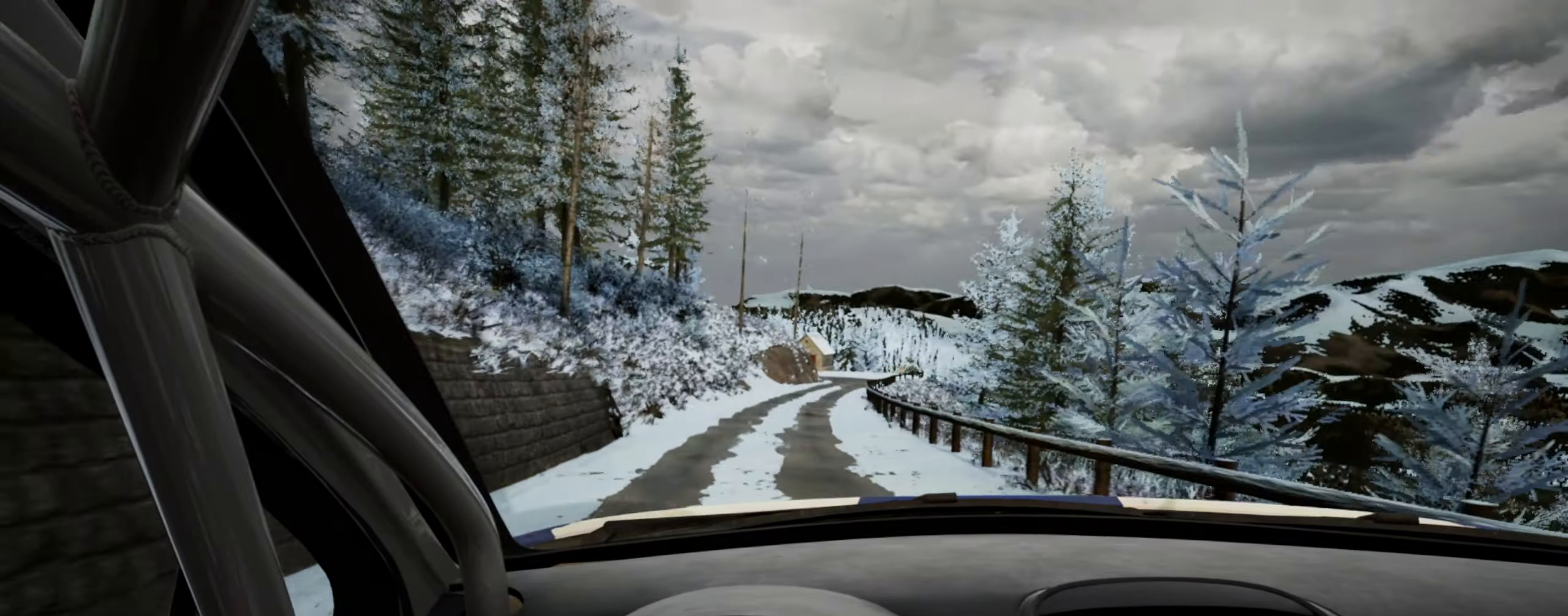
Gameplay with a controller (Xbox layout); each line is a JSON object with the inputs held at the frame after it. "events" lists button and stick changes between this image and that frame as [ms after this image, input, new state], when the widget could be followed in between.
{"buttons": [], "left_stick": "center", "right_stick": "center", "events": [[117, "right_stick", "center"], [133, "left_stick", "center"], [250, "L2", "down"], [267, "left_stick", "right"], [350, "L1", "down"], [383, "L2", "up"], [417, "L1", "up"], [467, "left_stick", "center"]]}
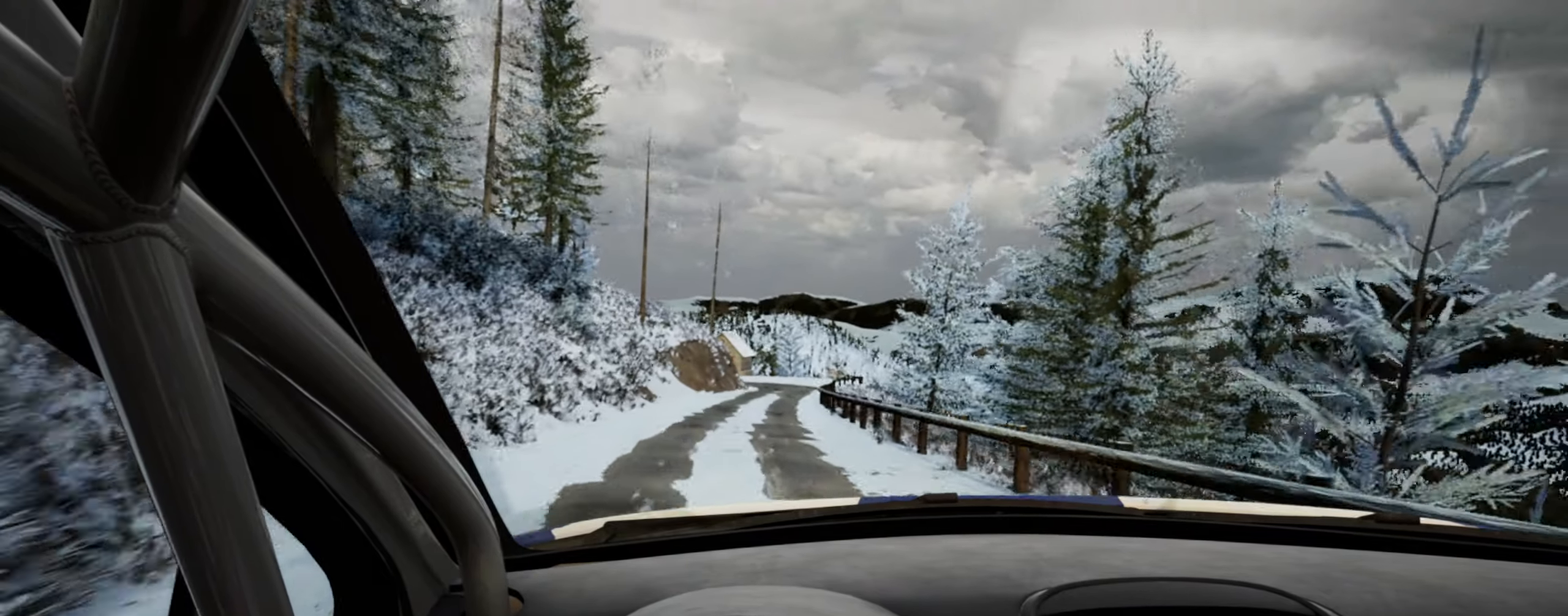
{"buttons": [], "left_stick": "center", "right_stick": "up", "events": [[117, "L2", "down"], [217, "left_stick", "right"], [283, "L2", "up"], [417, "right_stick", "up"], [433, "left_stick", "center"]]}
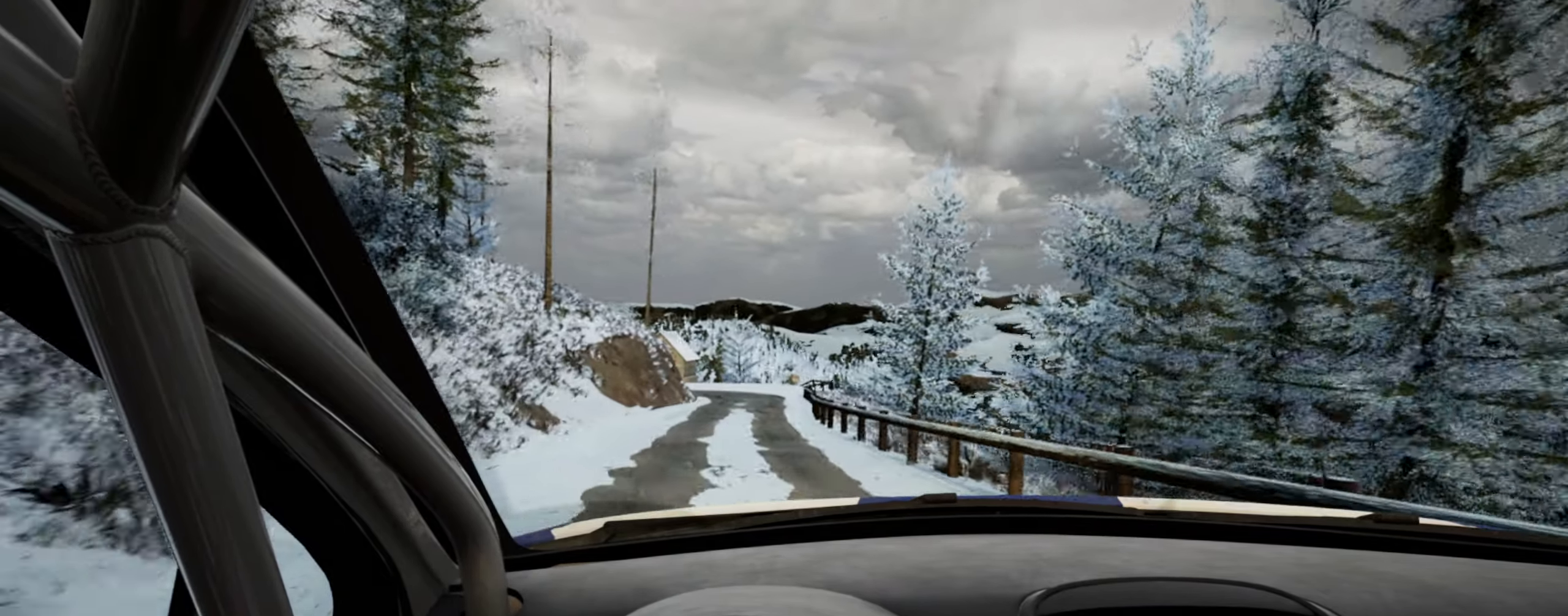
{"buttons": [], "left_stick": "center", "right_stick": "center", "events": [[83, "left_stick", "right"], [117, "L2", "down"], [150, "right_stick", "center"], [350, "L2", "up"], [383, "left_stick", "center"]]}
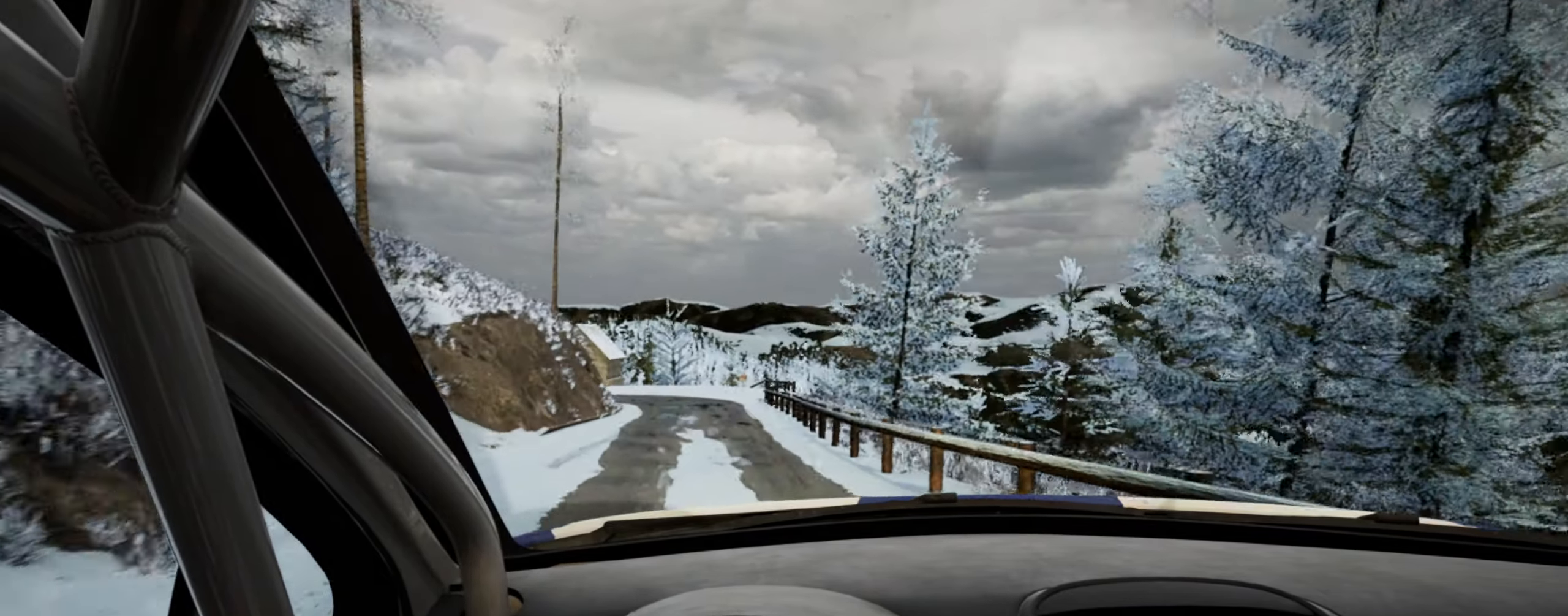
{"buttons": ["L1", "L2"], "left_stick": "left", "right_stick": "center", "events": [[33, "right_stick", "up"], [300, "L2", "down"], [417, "left_stick", "left"], [450, "L1", "down"], [483, "right_stick", "center"]]}
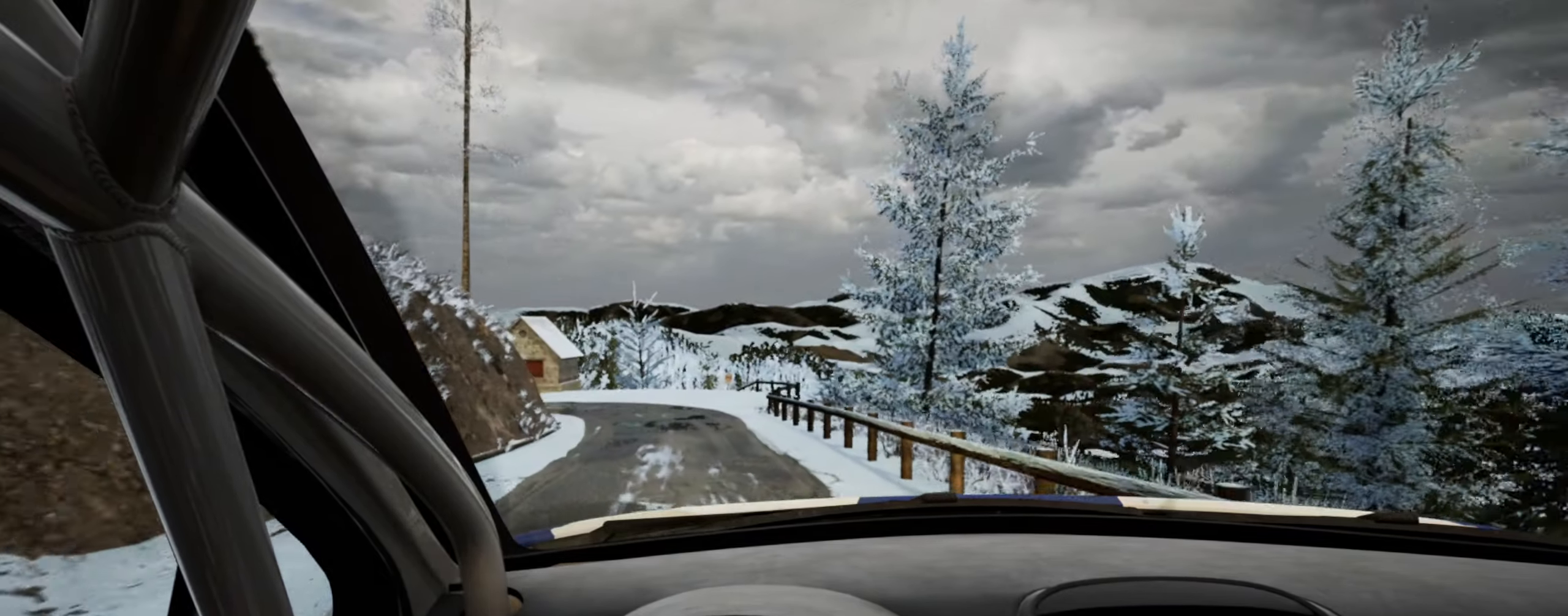
{"buttons": [], "left_stick": "center", "right_stick": "up", "events": [[50, "L1", "up"], [100, "L2", "up"], [267, "right_stick", "up"], [400, "left_stick", "center"]]}
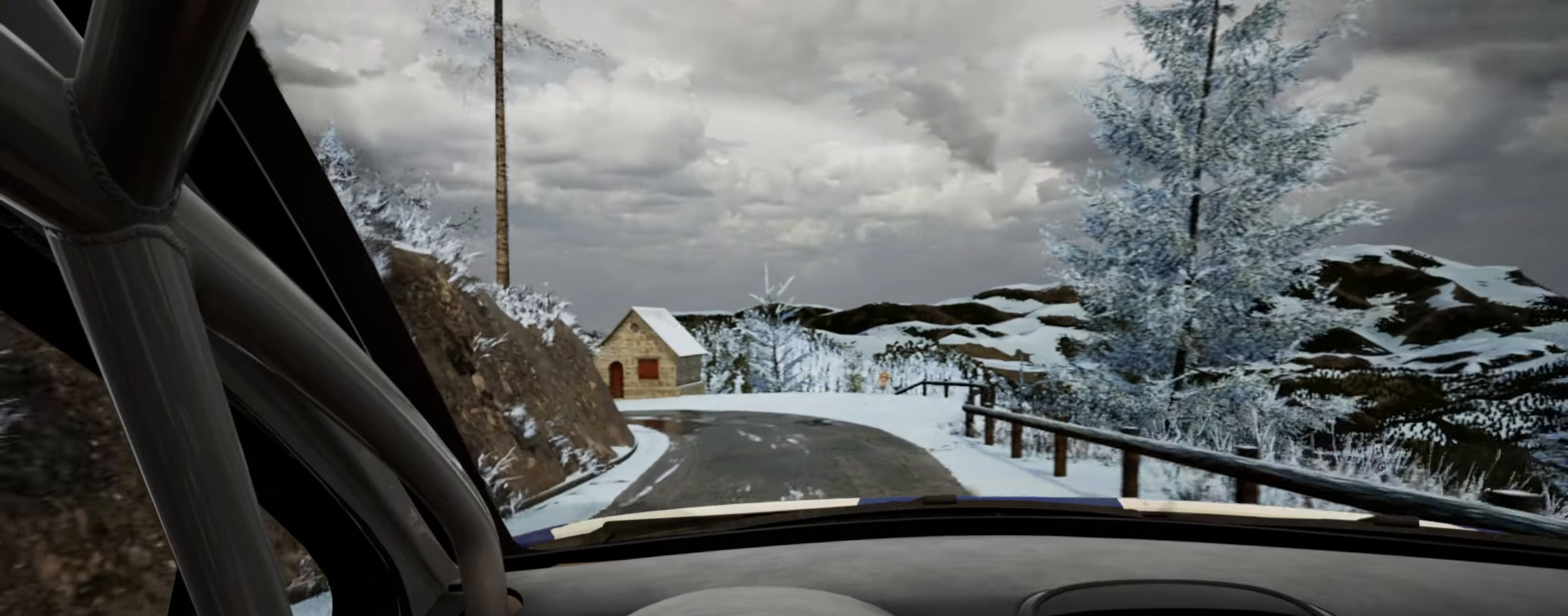
{"buttons": [], "left_stick": "down-left", "right_stick": "center", "events": [[50, "L2", "down"], [250, "right_stick", "center"], [367, "L2", "up"], [367, "left_stick", "down-left"]]}
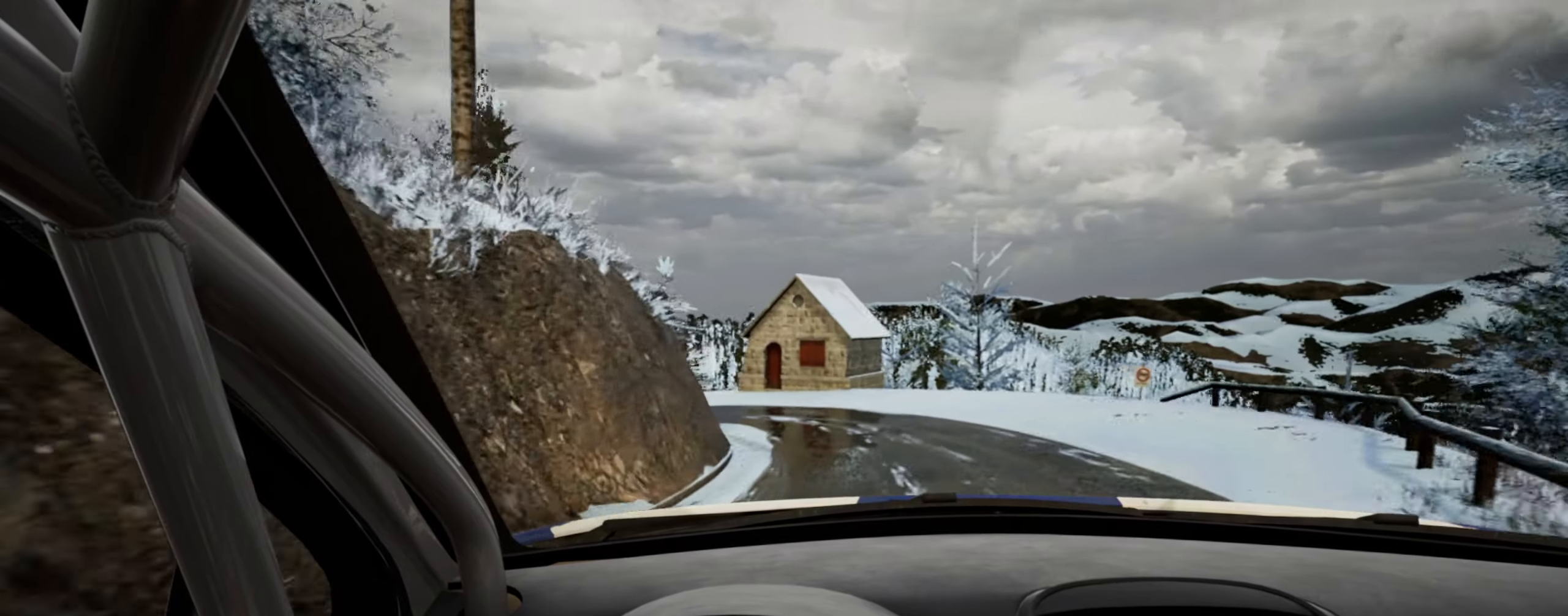
{"buttons": ["R2"], "left_stick": "center", "right_stick": "center", "events": [[50, "R2", "down"], [500, "left_stick", "center"]]}
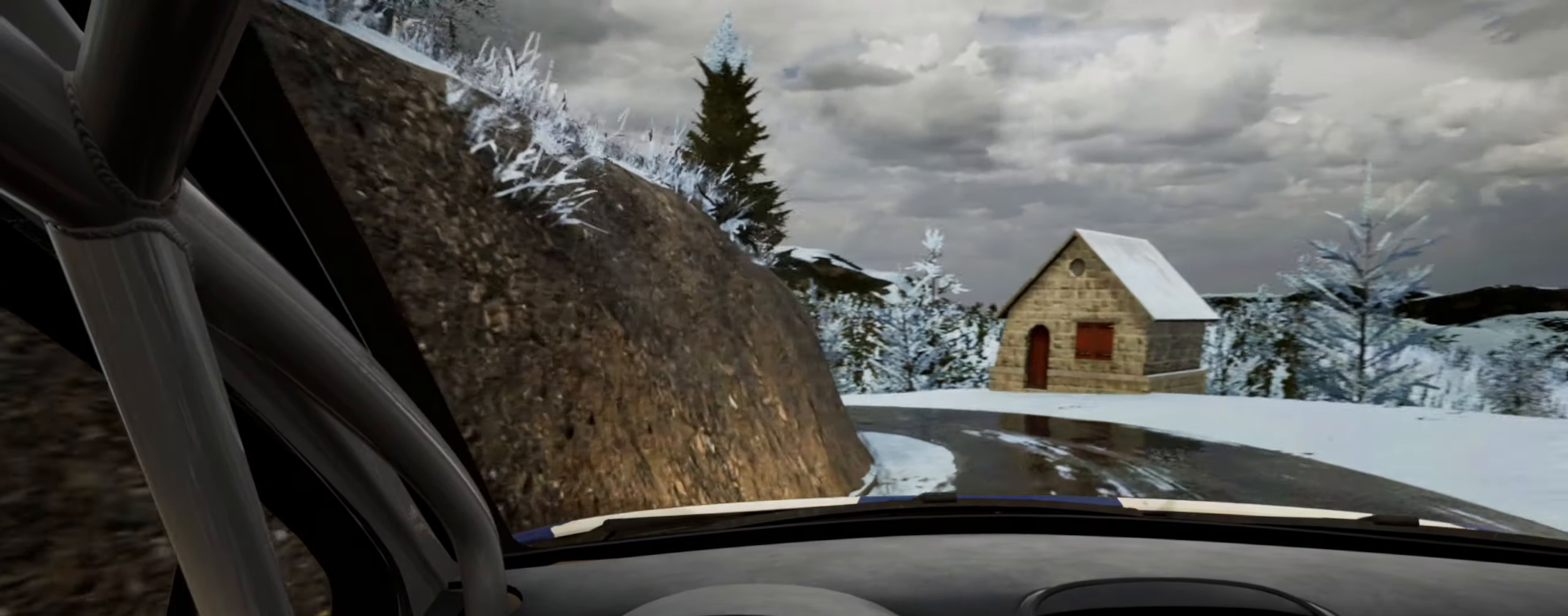
{"buttons": [], "left_stick": "right", "right_stick": "up", "events": [[184, "R2", "up"], [250, "right_stick", "up"], [417, "left_stick", "right"]]}
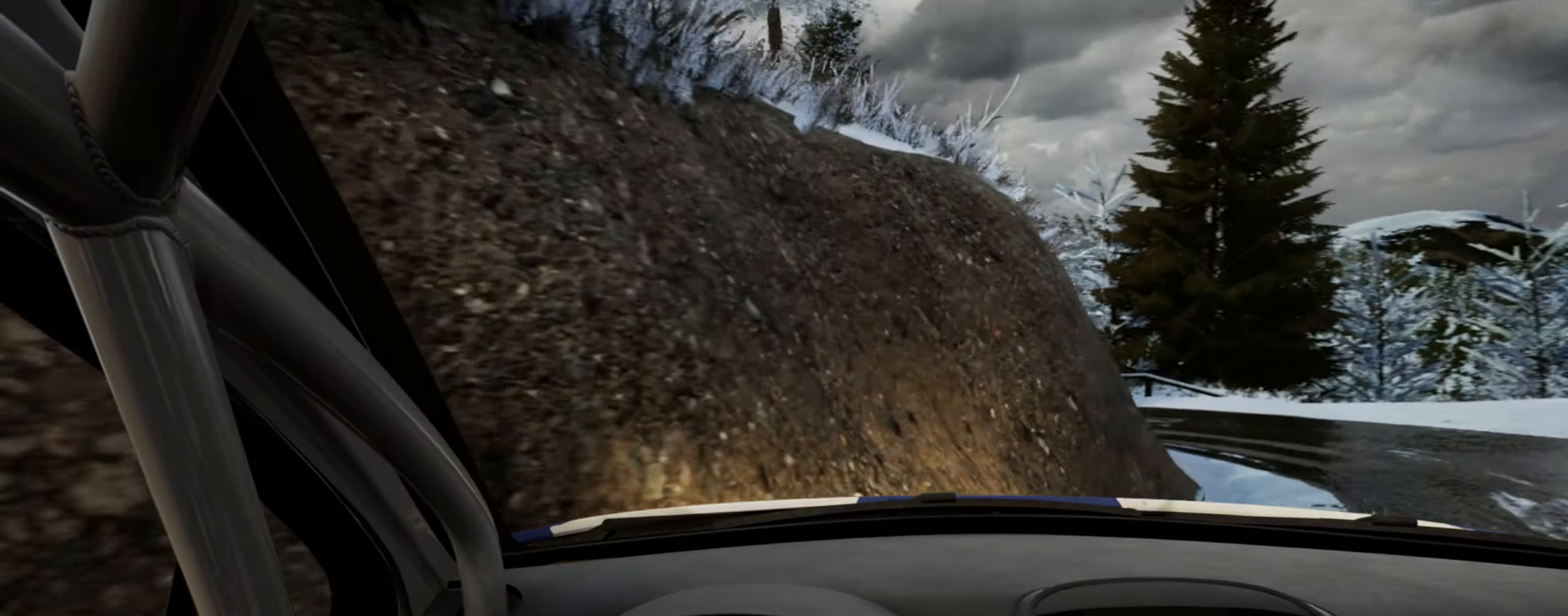
{"buttons": [], "left_stick": "left", "right_stick": "up", "events": [[200, "left_stick", "center"], [500, "left_stick", "left"]]}
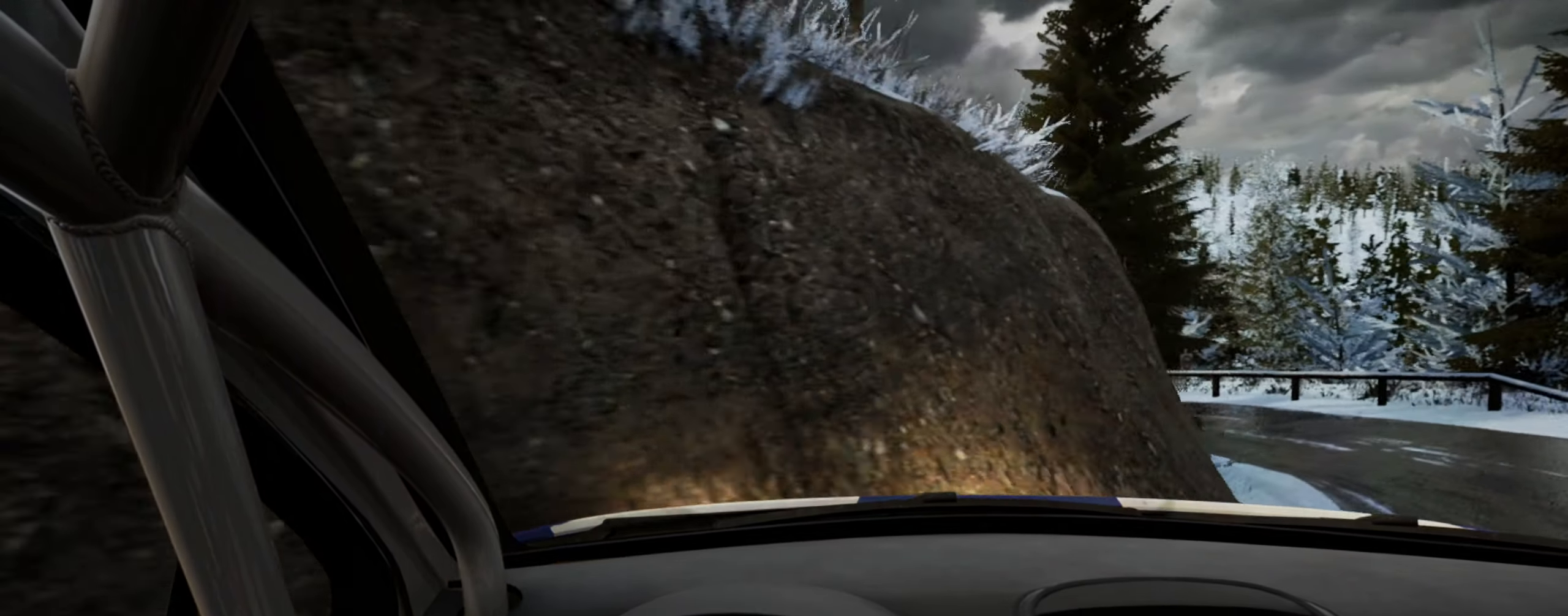
{"buttons": [], "left_stick": "left", "right_stick": "up", "events": []}
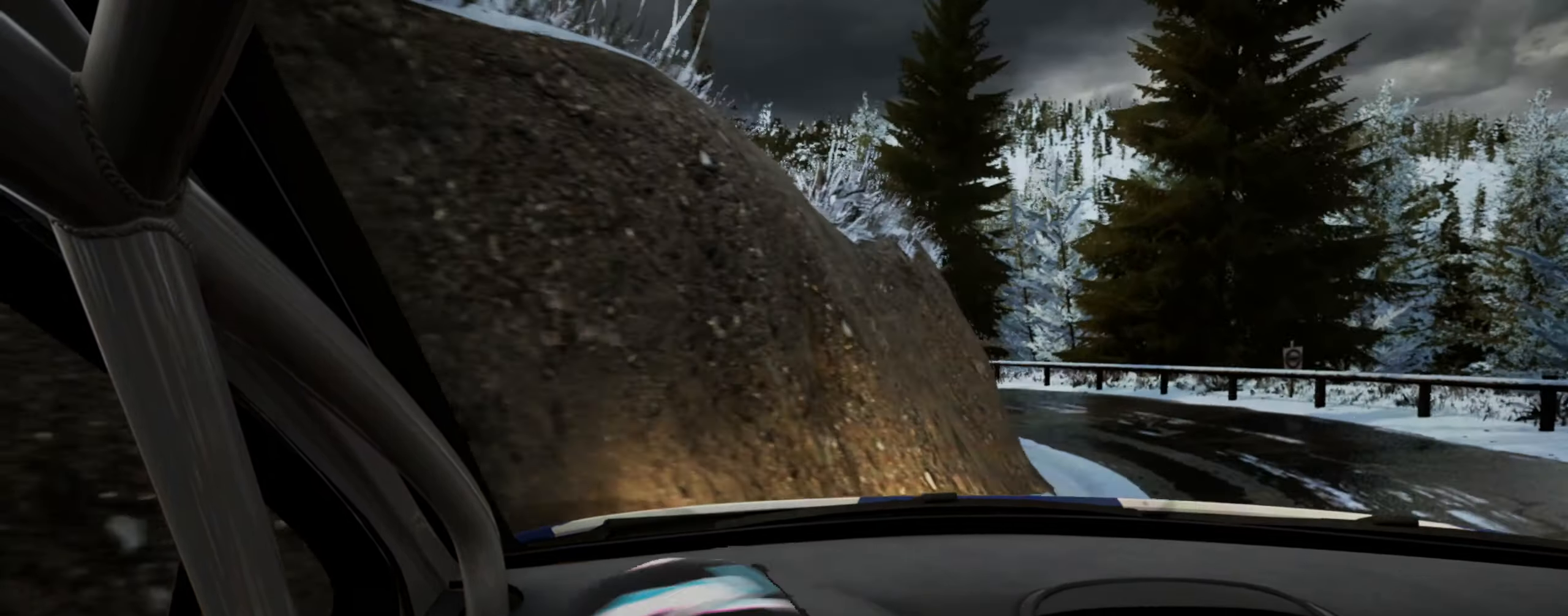
{"buttons": [], "left_stick": "left", "right_stick": "center", "events": [[417, "right_stick", "center"]]}
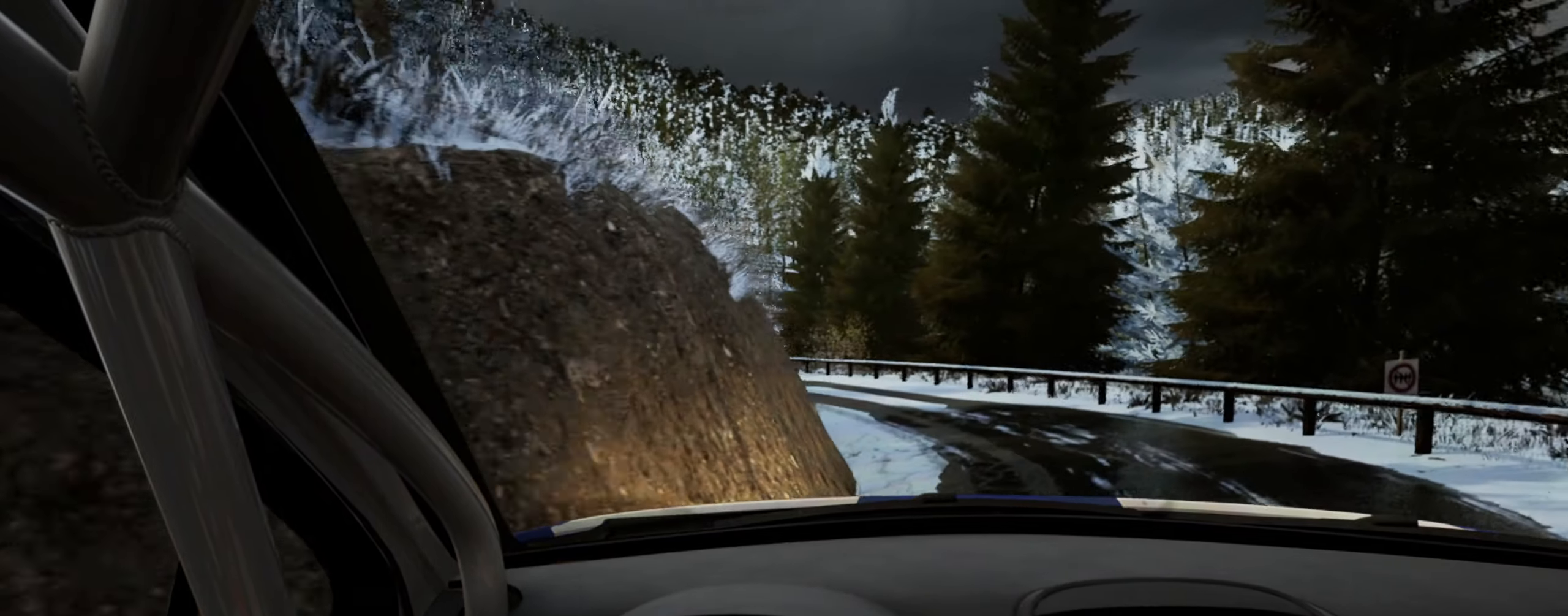
{"buttons": [], "left_stick": "left", "right_stick": "up", "events": [[134, "right_stick", "up"]]}
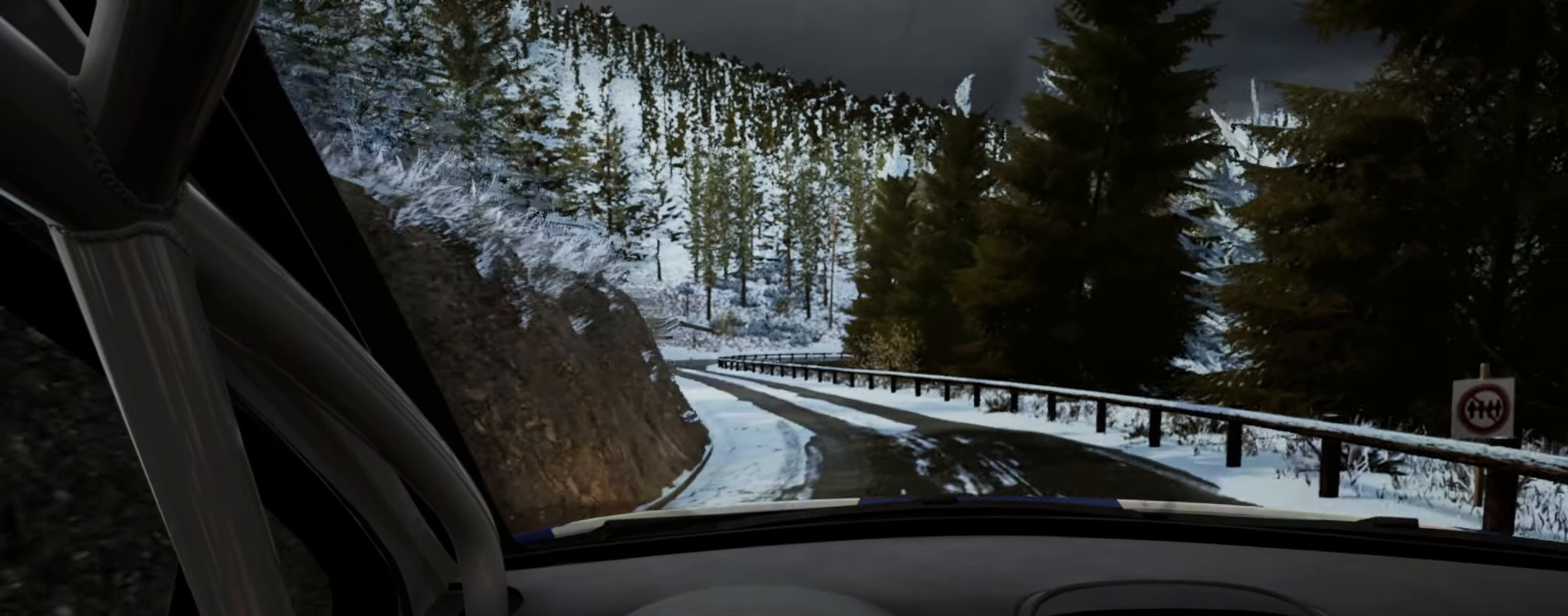
{"buttons": [], "left_stick": "left", "right_stick": "up", "events": [[217, "L1", "down"], [317, "L1", "up"]]}
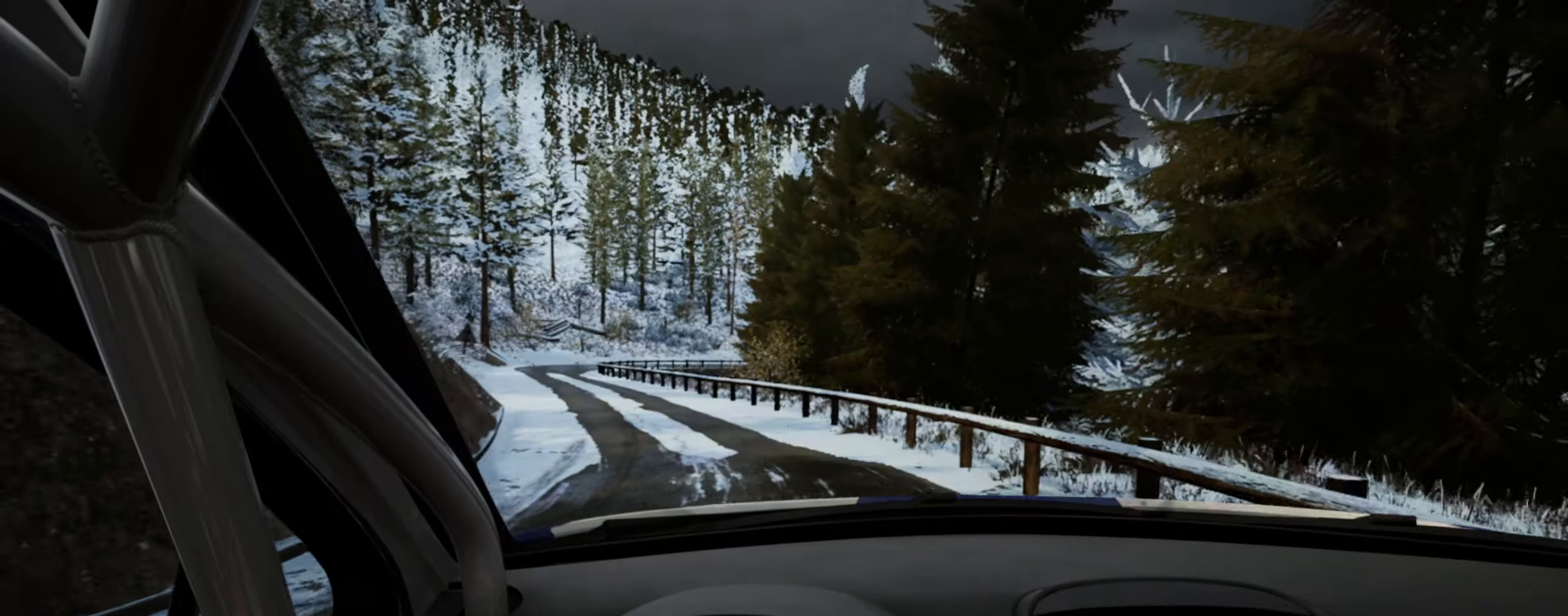
{"buttons": [], "left_stick": "center", "right_stick": "up", "events": [[433, "left_stick", "center"]]}
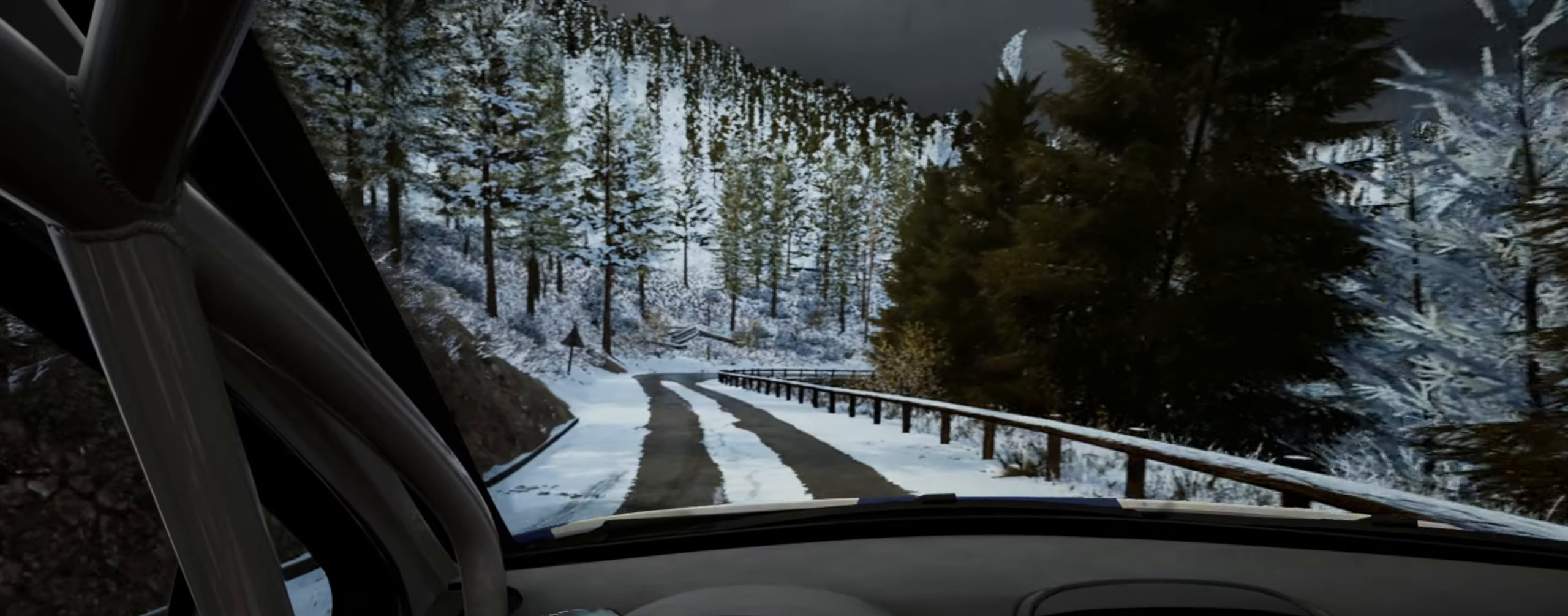
{"buttons": [], "left_stick": "center", "right_stick": "up", "events": [[350, "left_stick", "right"], [500, "left_stick", "center"]]}
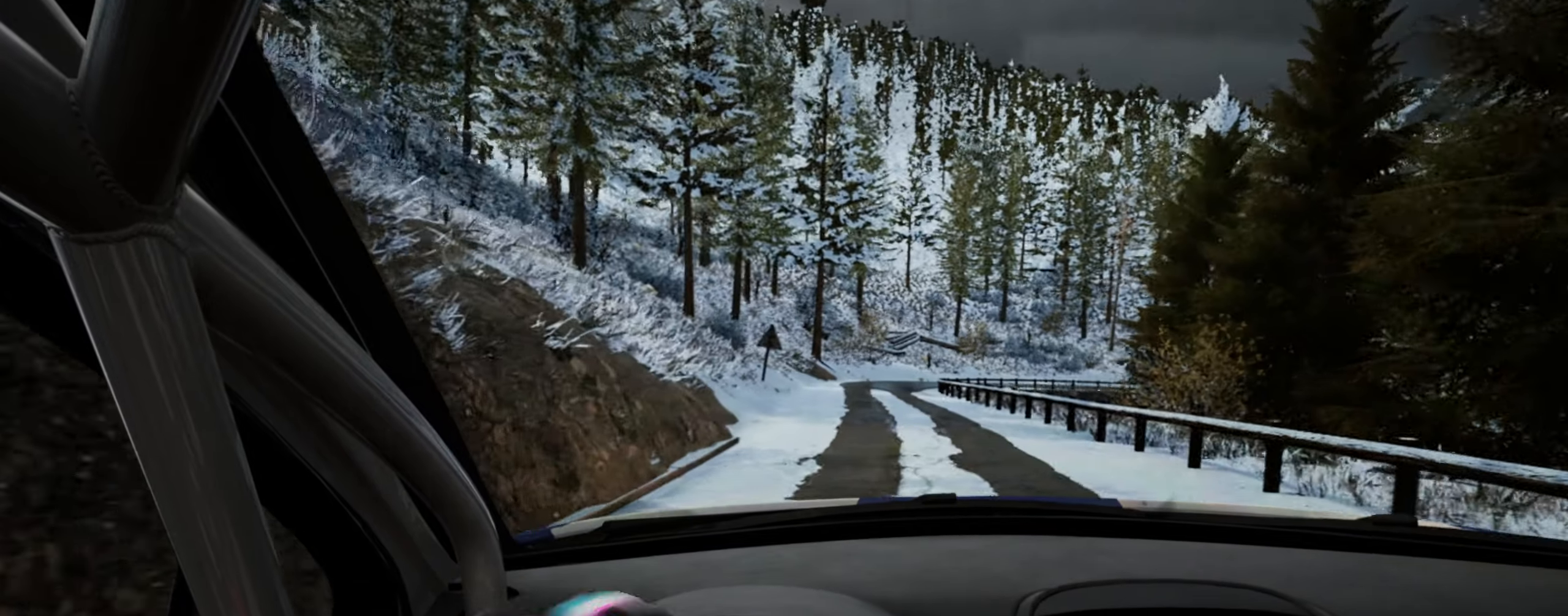
{"buttons": [], "left_stick": "center", "right_stick": "up", "events": [[133, "R1", "down"], [200, "R1", "up"], [333, "left_stick", "left"], [433, "left_stick", "center"]]}
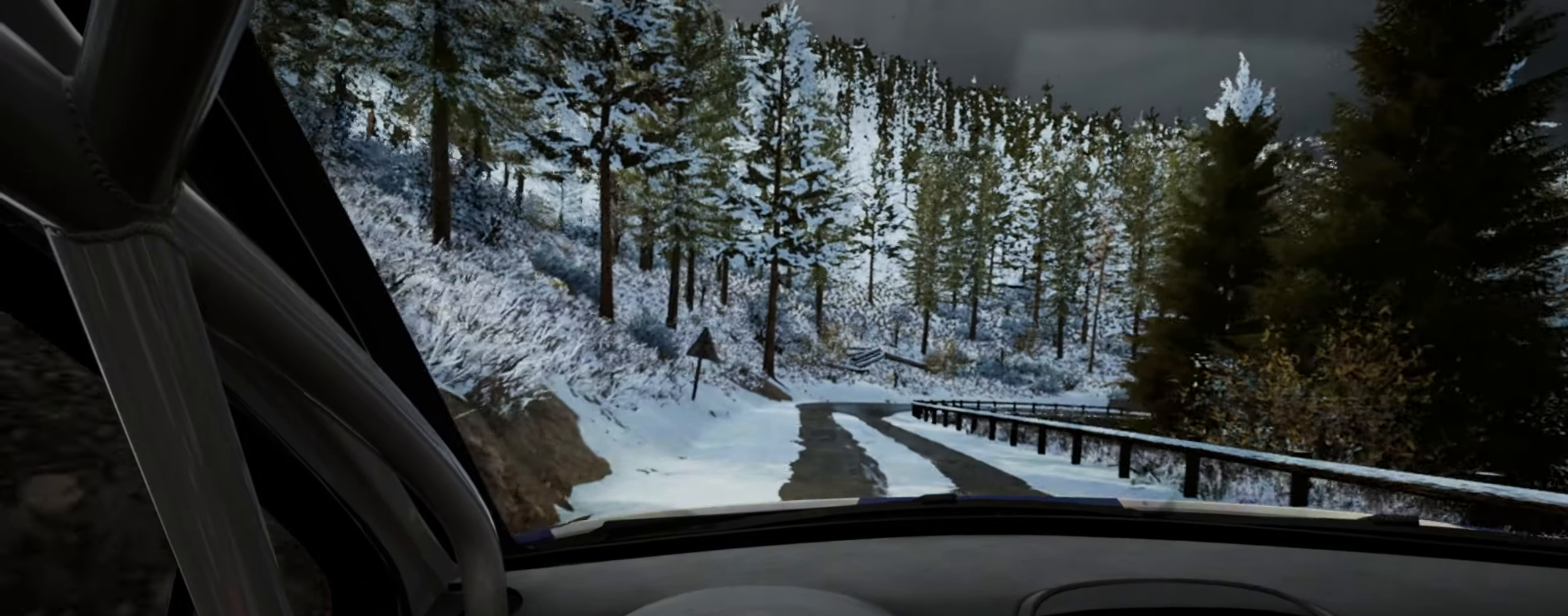
{"buttons": [], "left_stick": "right", "right_stick": "up", "events": [[500, "left_stick", "right"]]}
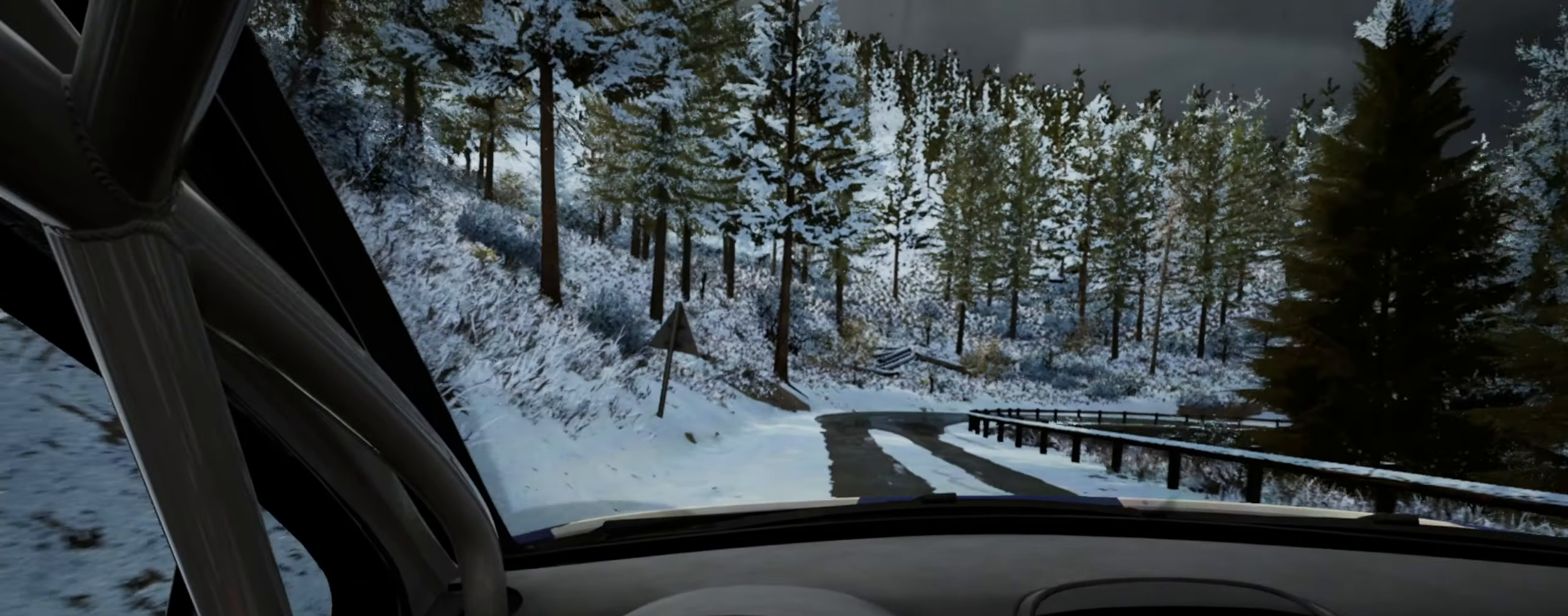
{"buttons": ["L2"], "left_stick": "right", "right_stick": "up", "events": [[316, "left_stick", "center"], [416, "L2", "down"], [483, "left_stick", "right"]]}
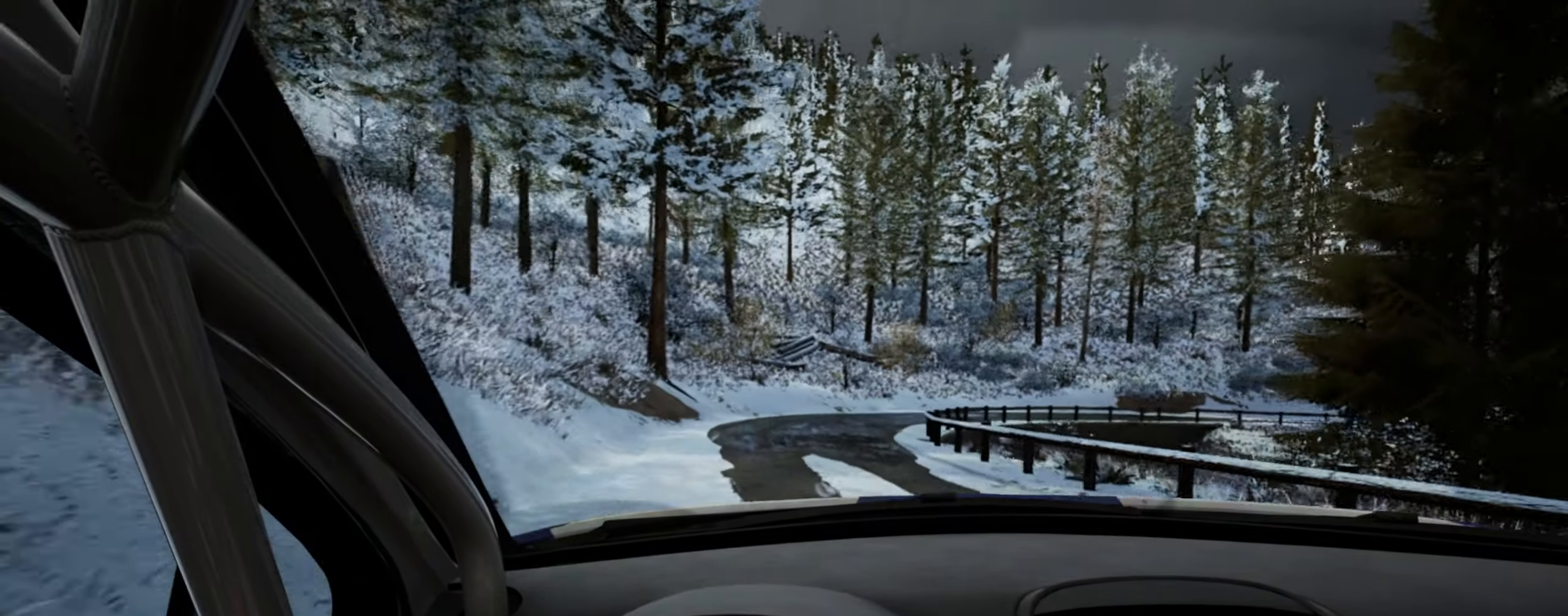
{"buttons": ["L2"], "left_stick": "right", "right_stick": "center", "events": [[183, "L2", "up"], [183, "right_stick", "center"], [200, "left_stick", "center"], [333, "right_stick", "up"], [400, "L2", "down"], [400, "left_stick", "right"], [483, "right_stick", "center"]]}
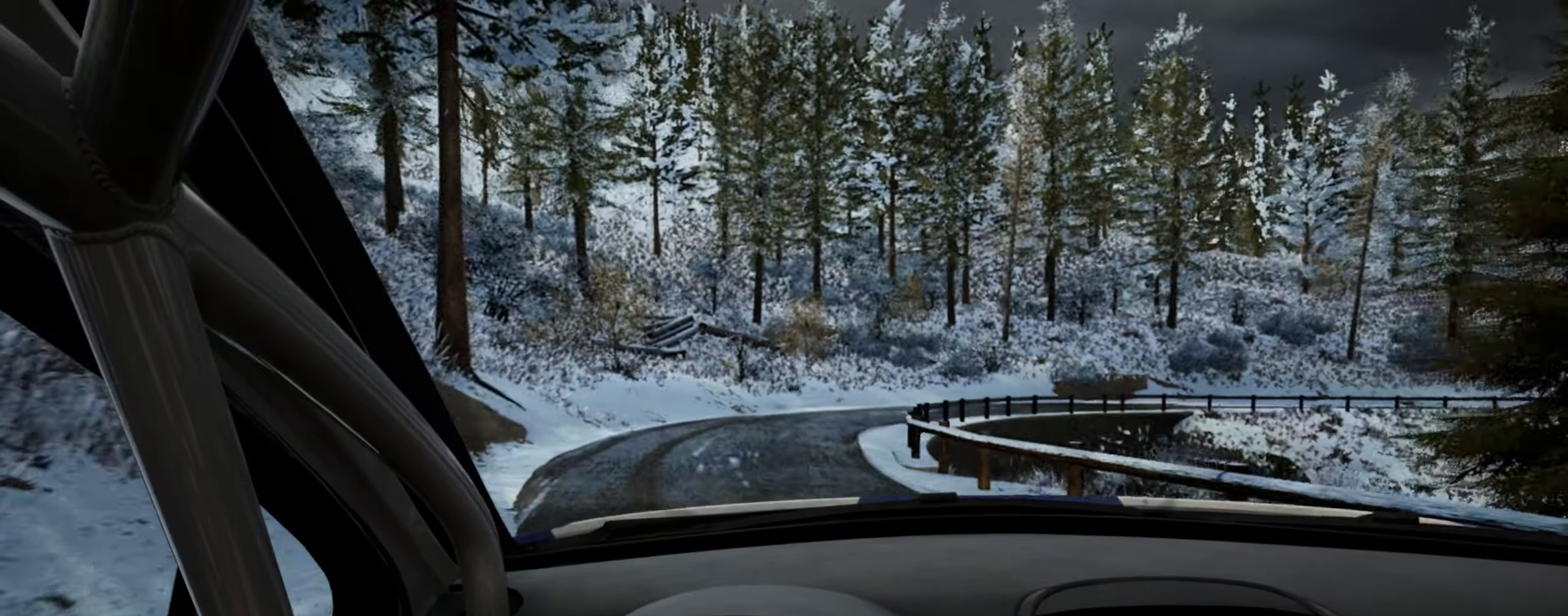
{"buttons": ["L2"], "left_stick": "center", "right_stick": "up", "events": [[16, "L2", "up"], [216, "right_stick", "up"], [283, "left_stick", "center"], [450, "L2", "down"]]}
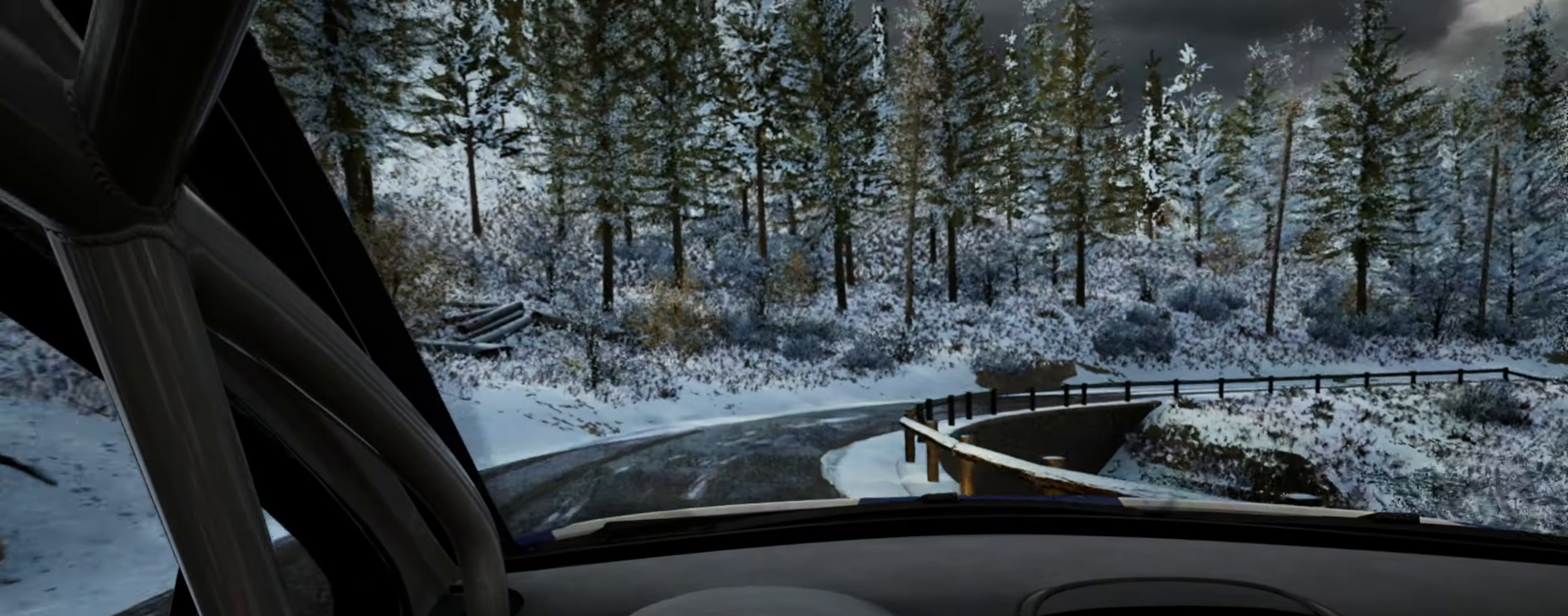
{"buttons": ["R2"], "left_stick": "right", "right_stick": "center", "events": [[100, "right_stick", "center"], [150, "L2", "up"], [216, "left_stick", "right"], [366, "L1", "down"], [416, "R2", "down"], [433, "L1", "up"]]}
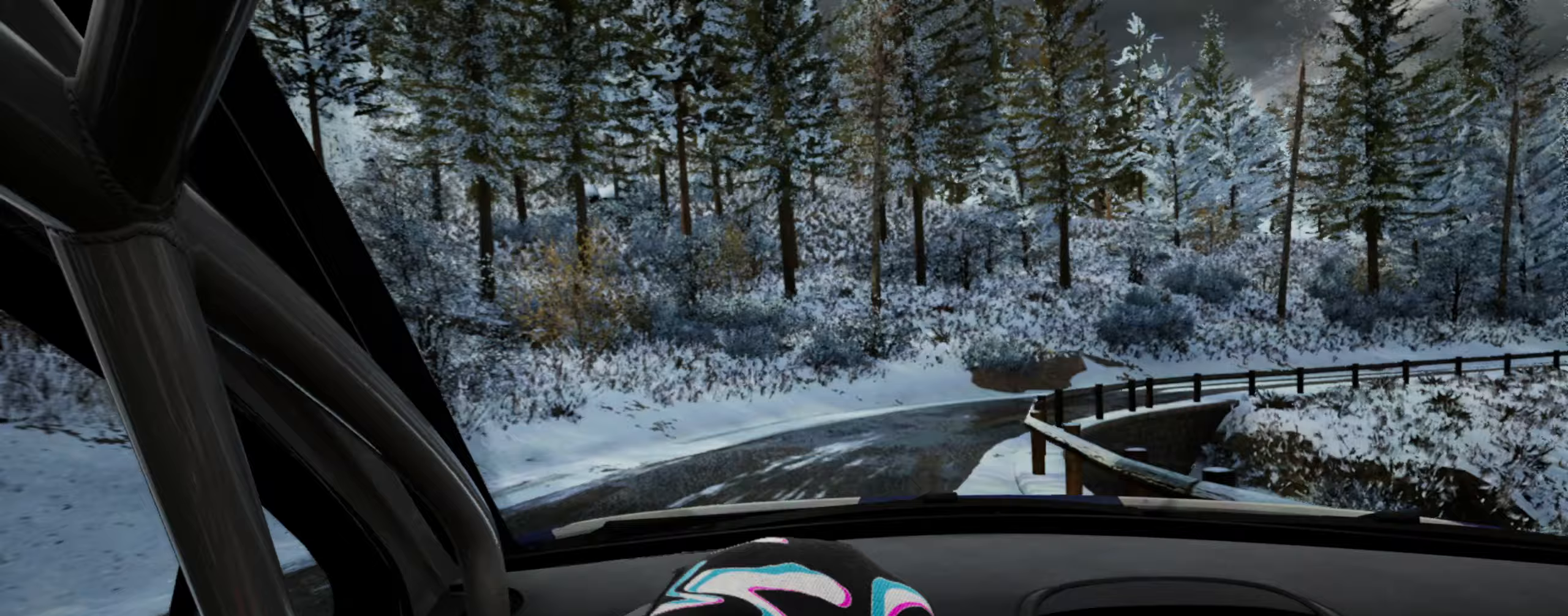
{"buttons": [], "left_stick": "center", "right_stick": "up", "events": [[317, "left_stick", "center"], [350, "R2", "up"], [417, "right_stick", "up"]]}
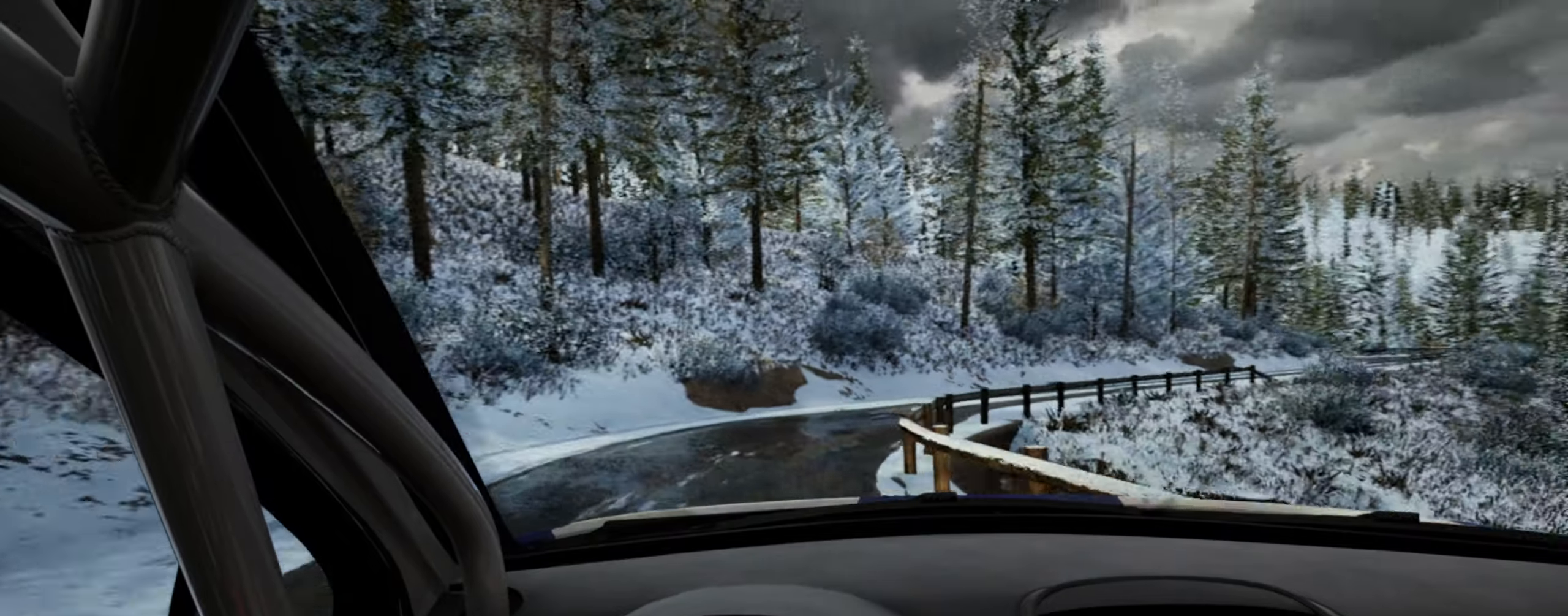
{"buttons": [], "left_stick": "right", "right_stick": "up", "events": [[217, "left_stick", "right"], [233, "right_stick", "center"], [433, "right_stick", "up"]]}
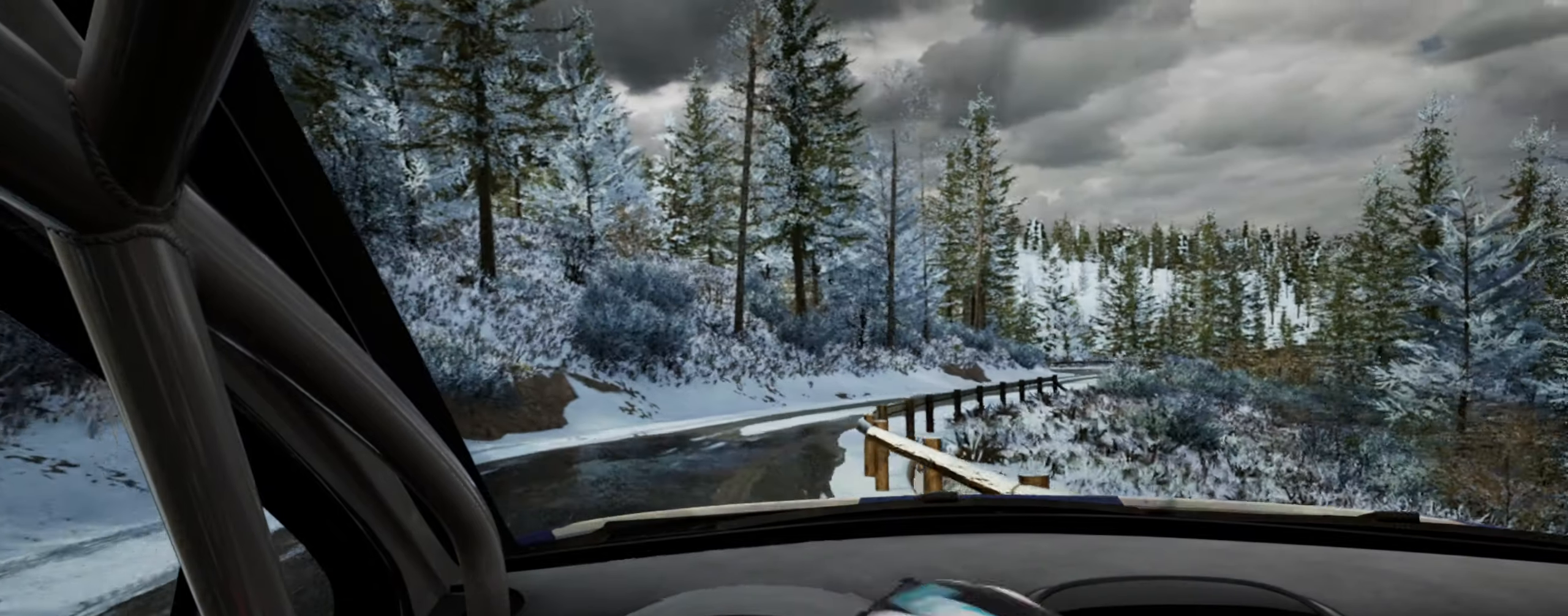
{"buttons": [], "left_stick": "right", "right_stick": "up", "events": []}
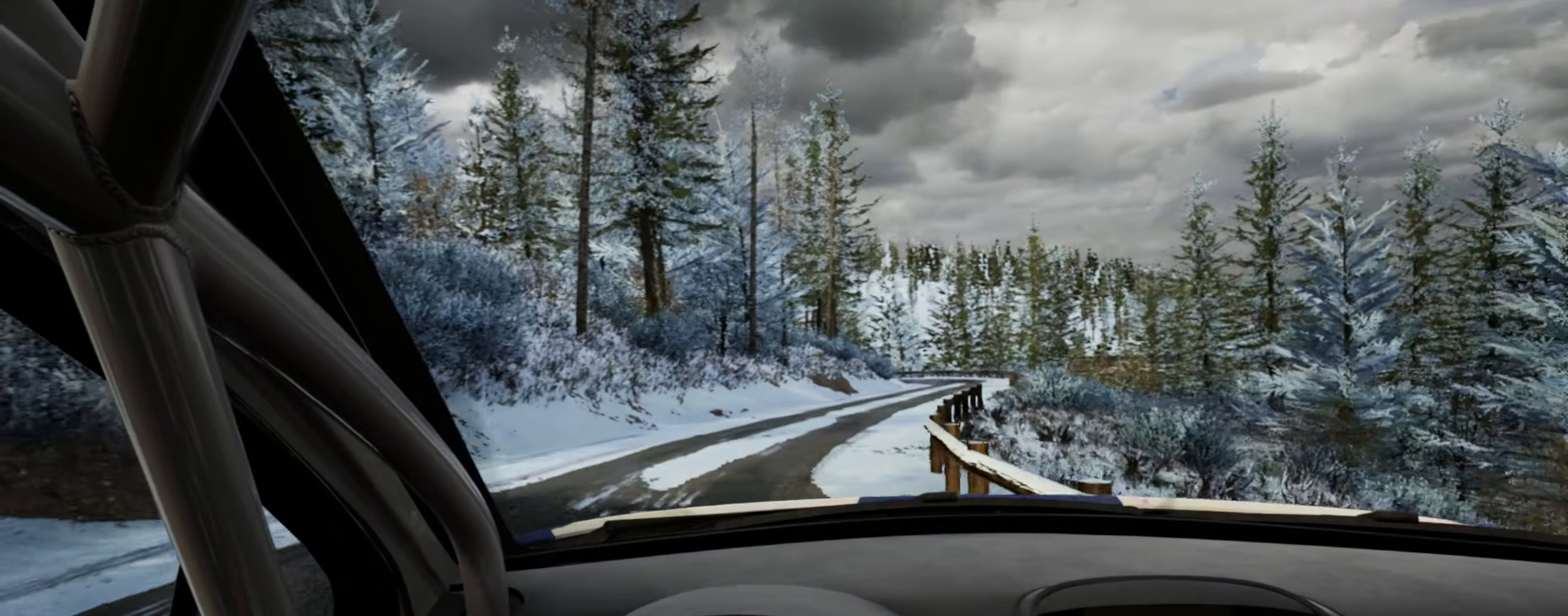
{"buttons": [], "left_stick": "down-left", "right_stick": "up", "events": [[217, "left_stick", "center"], [317, "R1", "down"], [350, "left_stick", "down-left"], [417, "R1", "up"]]}
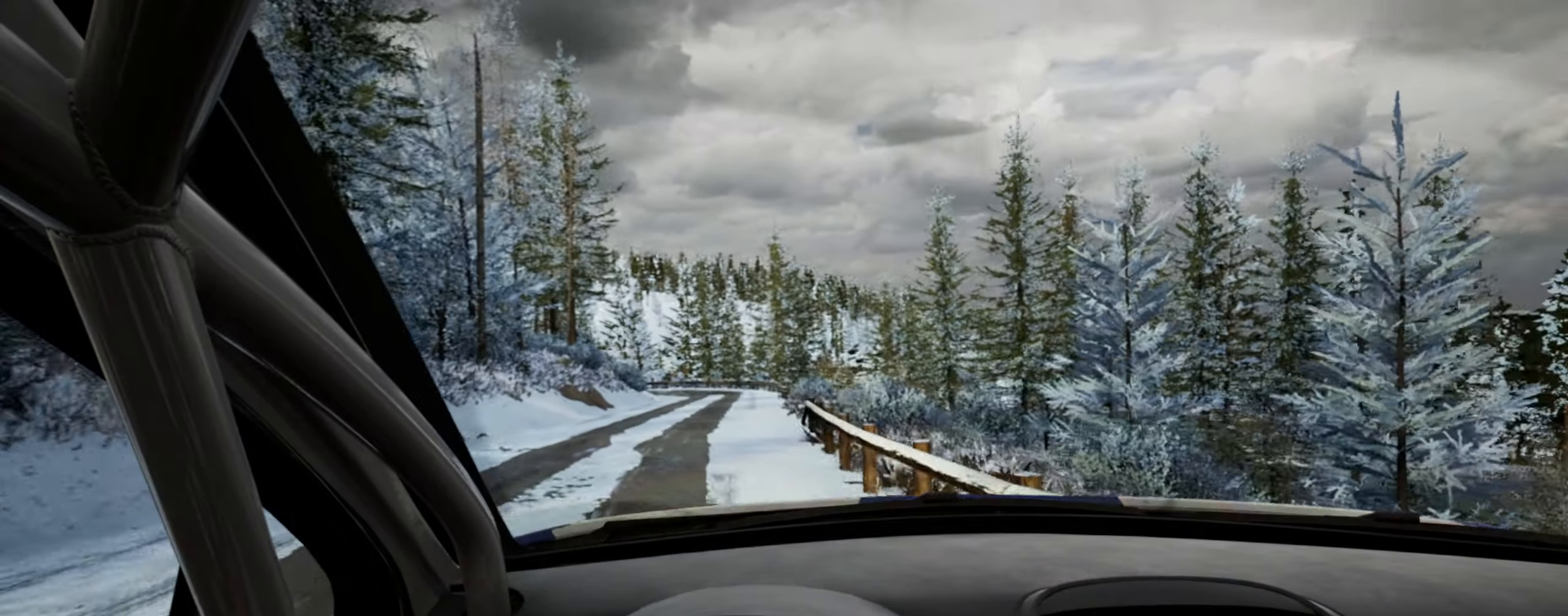
{"buttons": [], "left_stick": "center", "right_stick": "up", "events": [[50, "left_stick", "center"], [183, "left_stick", "left"], [333, "left_stick", "center"]]}
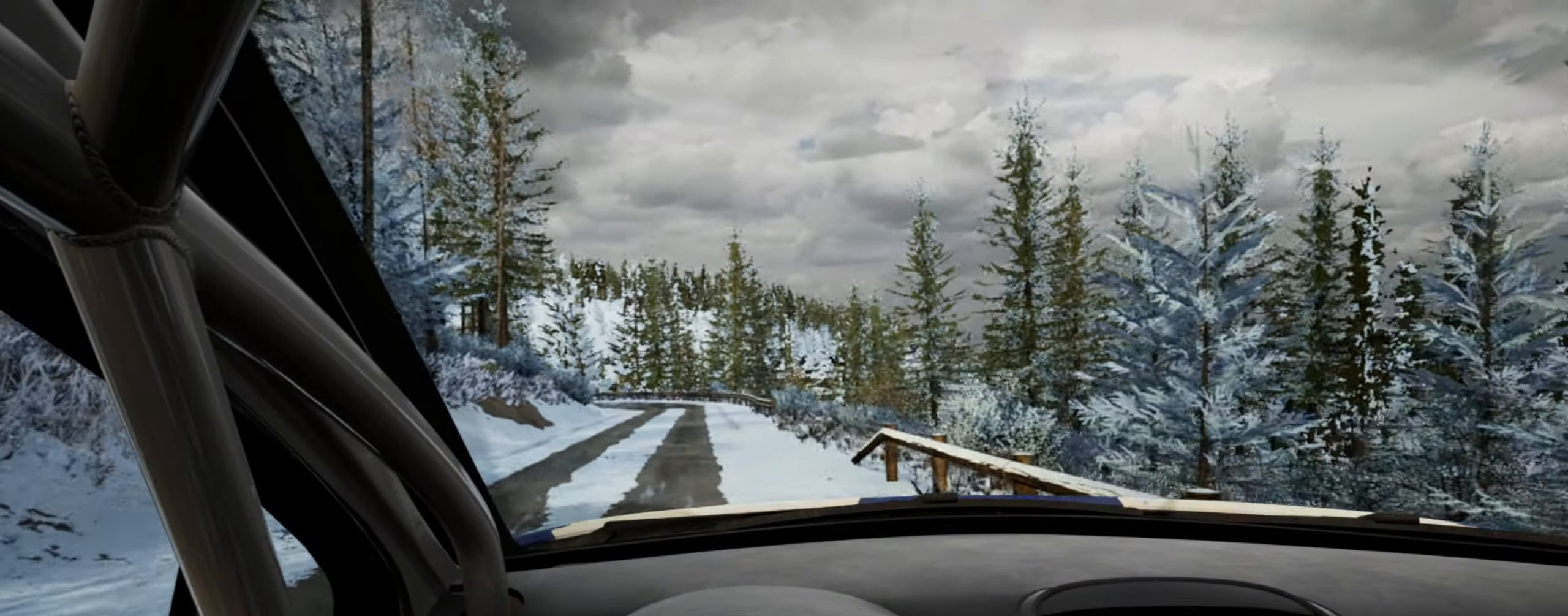
{"buttons": [], "left_stick": "left", "right_stick": "up", "events": [[467, "left_stick", "left"]]}
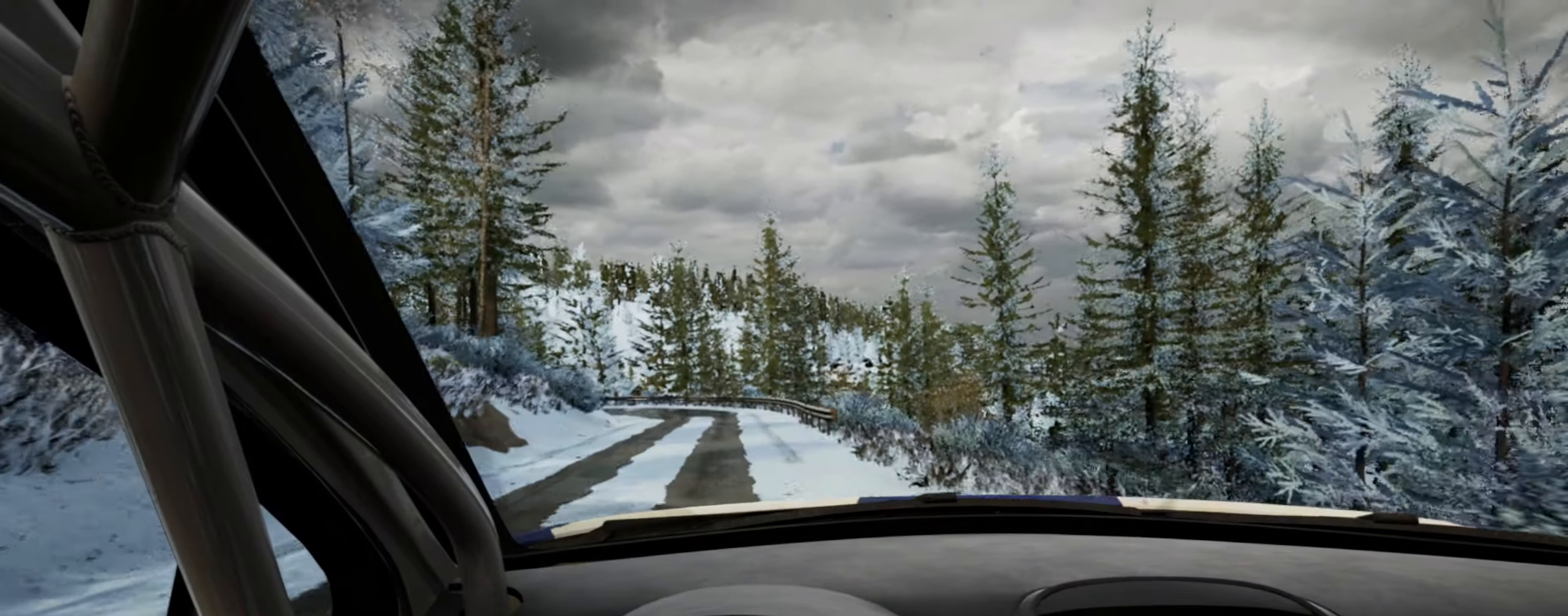
{"buttons": [], "left_stick": "center", "right_stick": "up", "events": [[167, "left_stick", "center"]]}
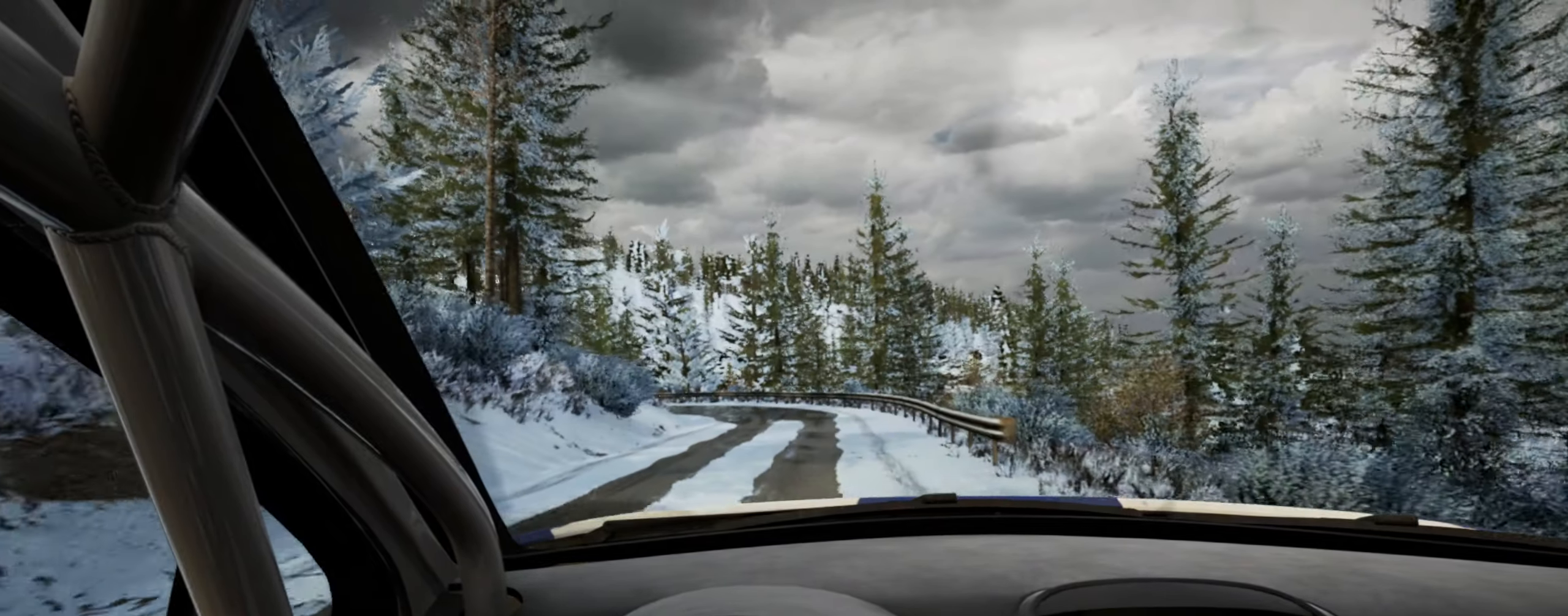
{"buttons": [], "left_stick": "left", "right_stick": "up", "events": [[17, "R1", "down"], [50, "R1", "up"], [150, "left_stick", "down-left"], [367, "left_stick", "center"], [467, "left_stick", "left"]]}